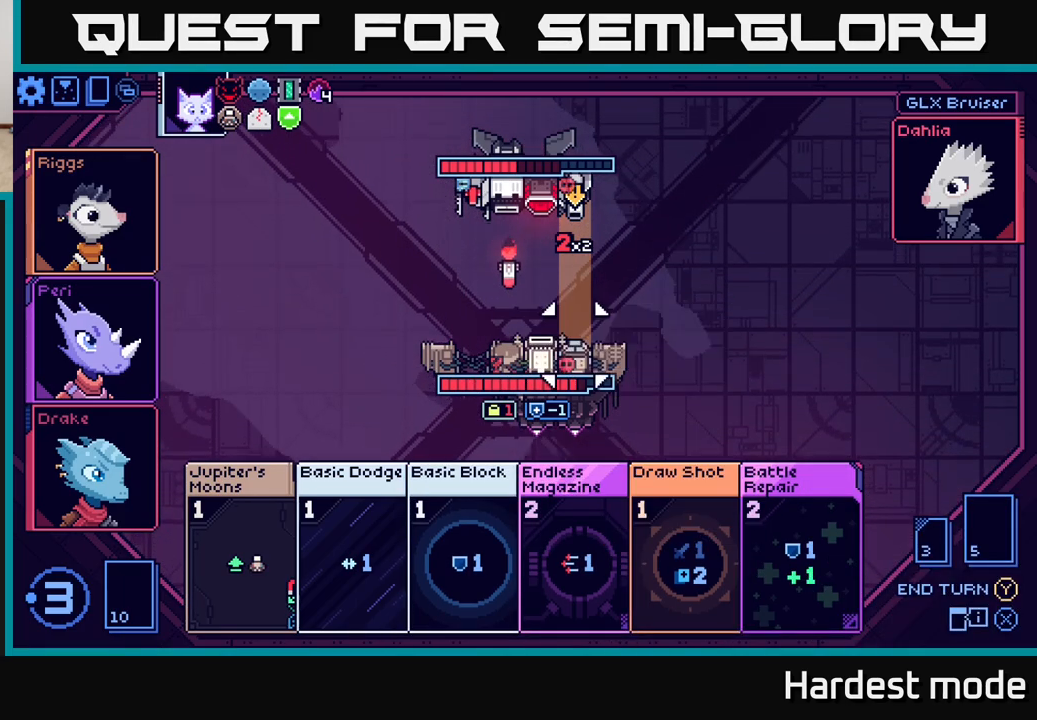
Gameplay with a controller (Xbox layout); each line is a JSON object with the inputs held at the frame after it. "events" lists button and stick changes between this image and that frame as [ms after this image, input, new state], when the widget could be followed in between.
{"buttons": [], "left_stick": "center", "right_stick": "center", "events": [[83, "left_stick", "center"]]}
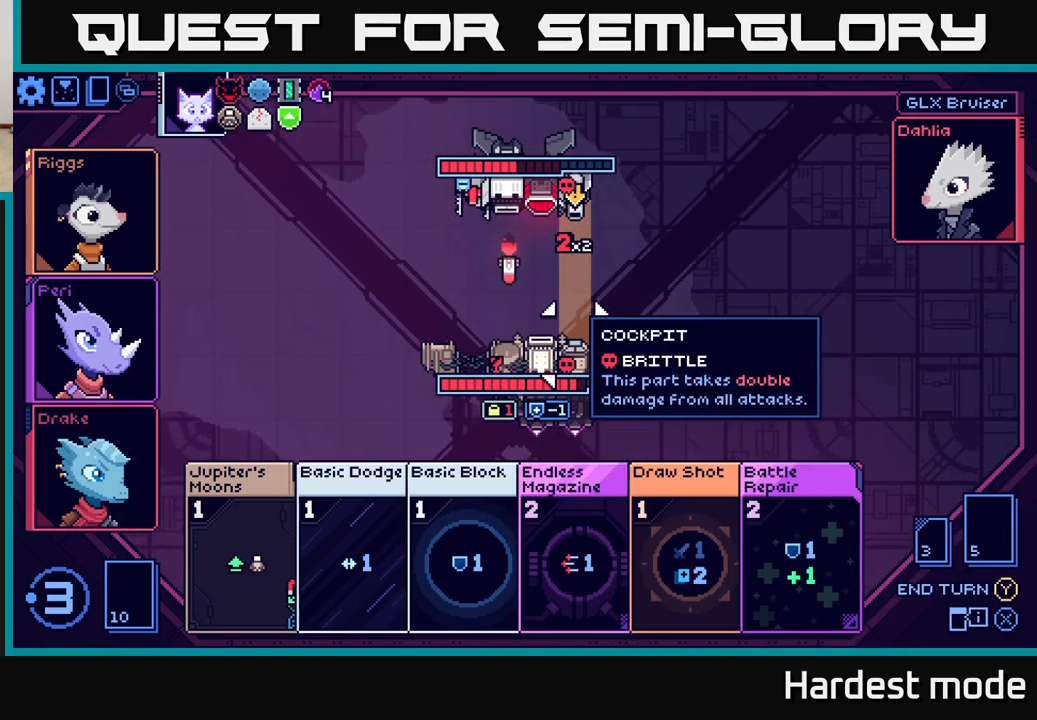
{"buttons": [], "left_stick": "left", "right_stick": "center", "events": [[383, "left_stick", "left"]]}
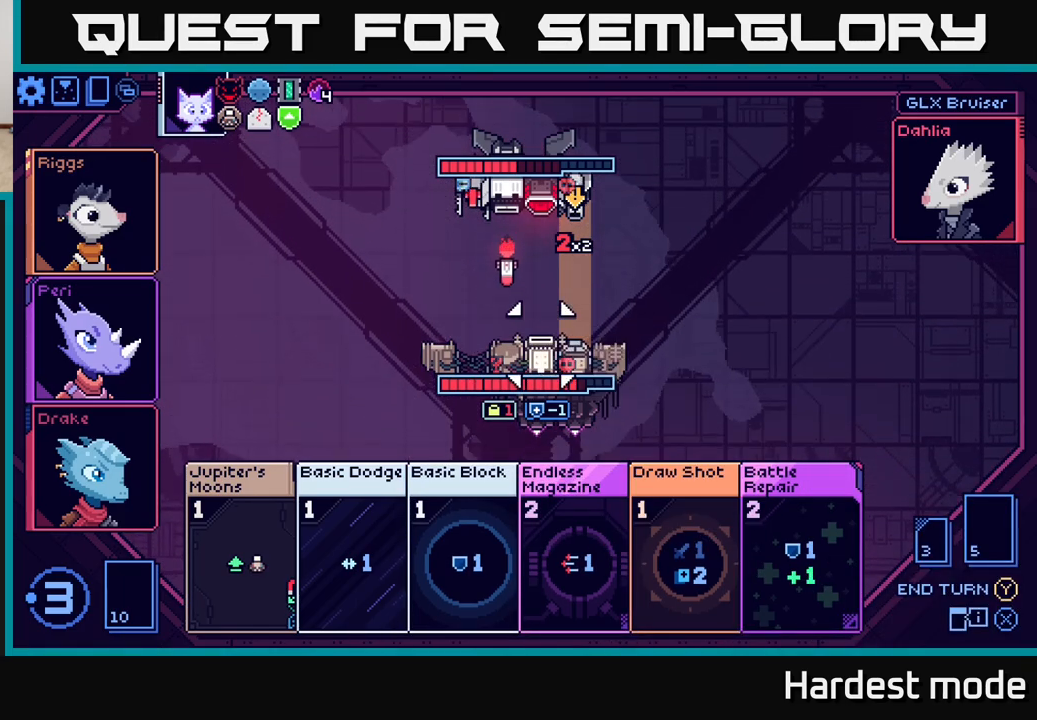
{"buttons": [], "left_stick": "center", "right_stick": "center", "events": [[33, "left_stick", "center"], [133, "left_stick", "left"], [300, "left_stick", "center"]]}
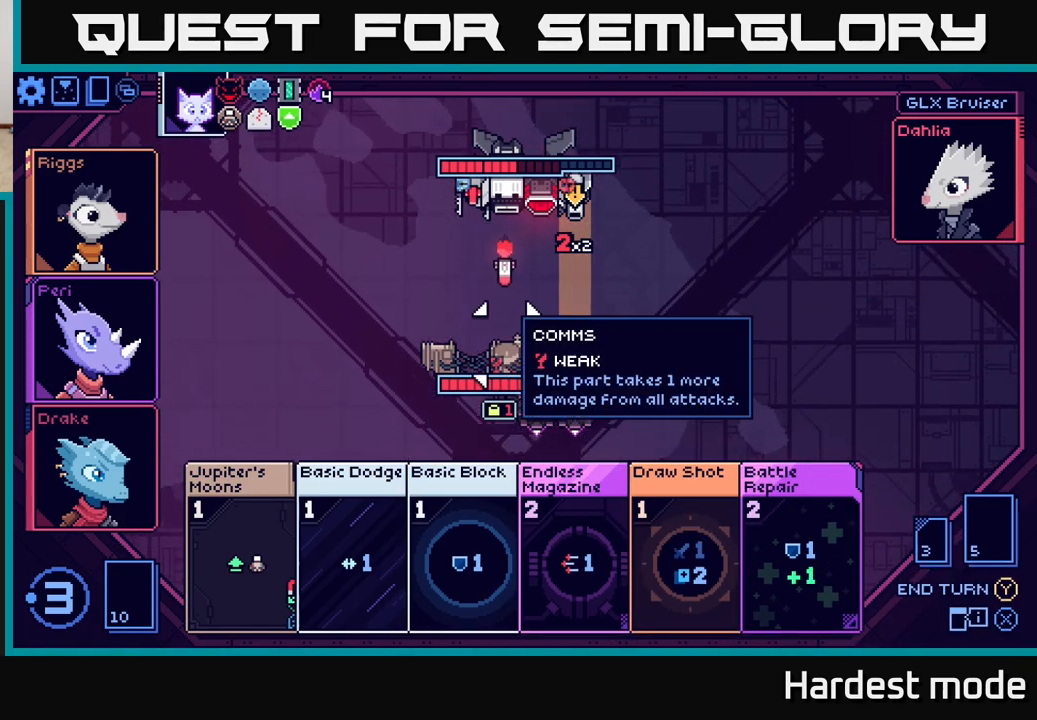
{"buttons": [], "left_stick": "right", "right_stick": "center", "events": [[500, "left_stick", "right"]]}
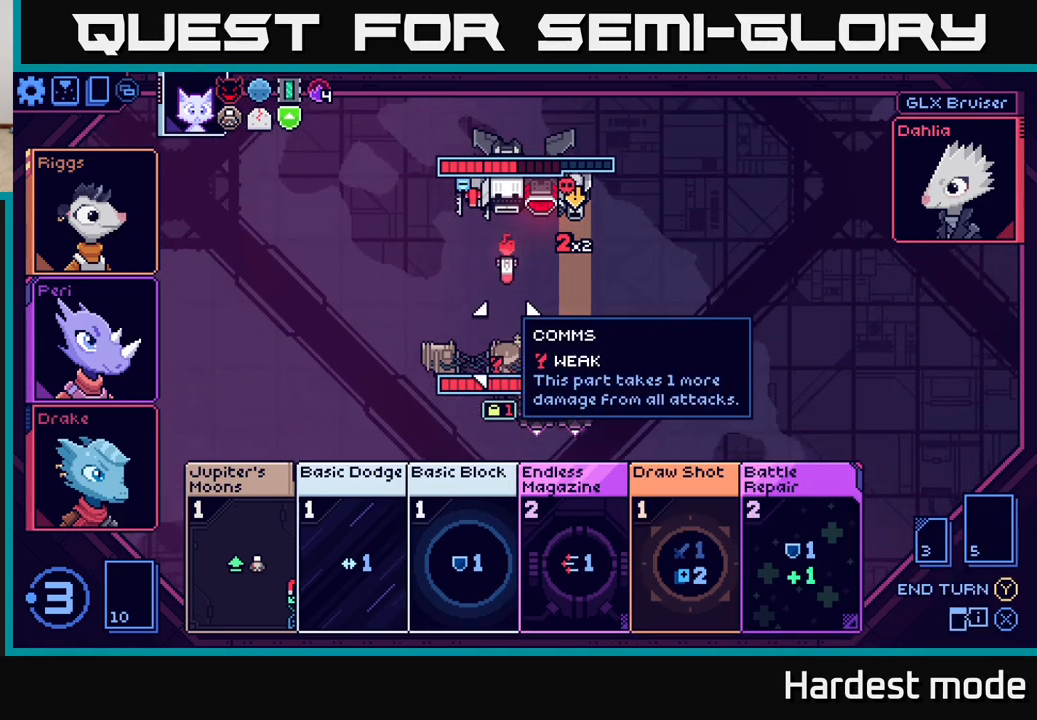
{"buttons": [], "left_stick": "center", "right_stick": "center", "events": [[150, "left_stick", "center"]]}
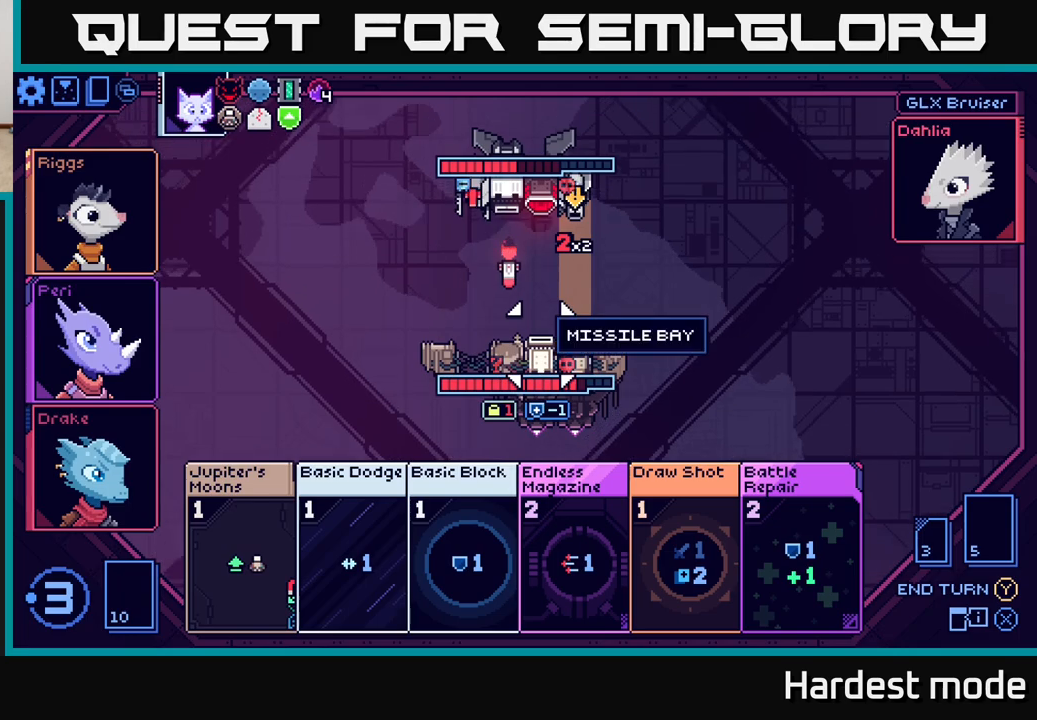
{"buttons": [], "left_stick": "center", "right_stick": "center", "events": []}
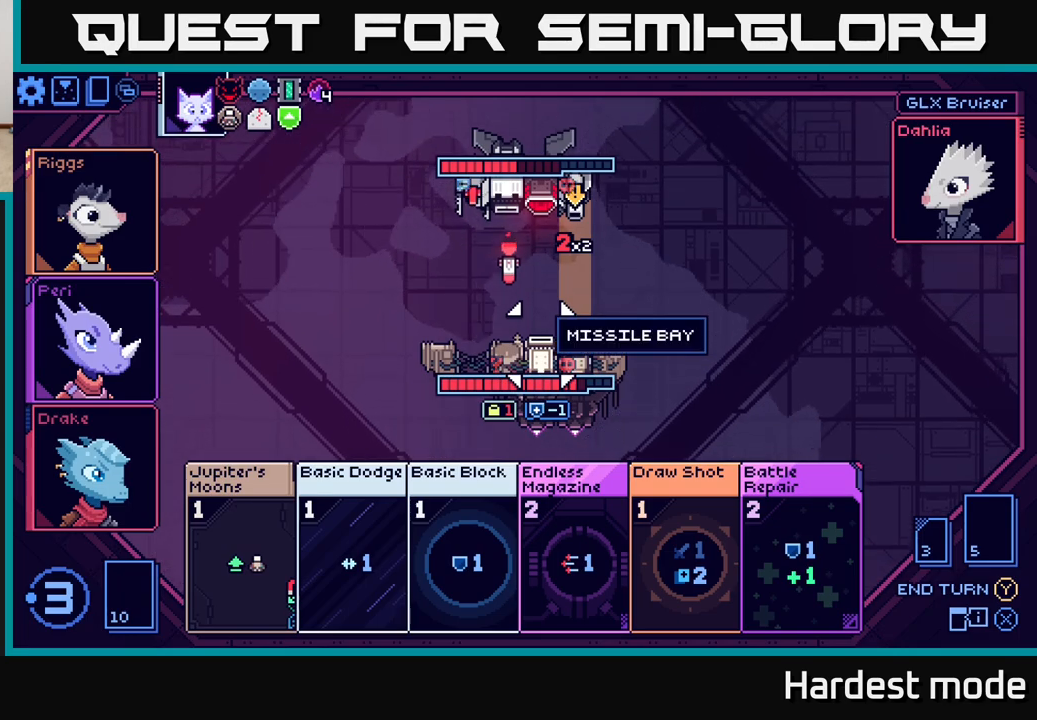
{"buttons": [], "left_stick": "center", "right_stick": "center", "events": [[183, "left_stick", "down"], [383, "left_stick", "center"]]}
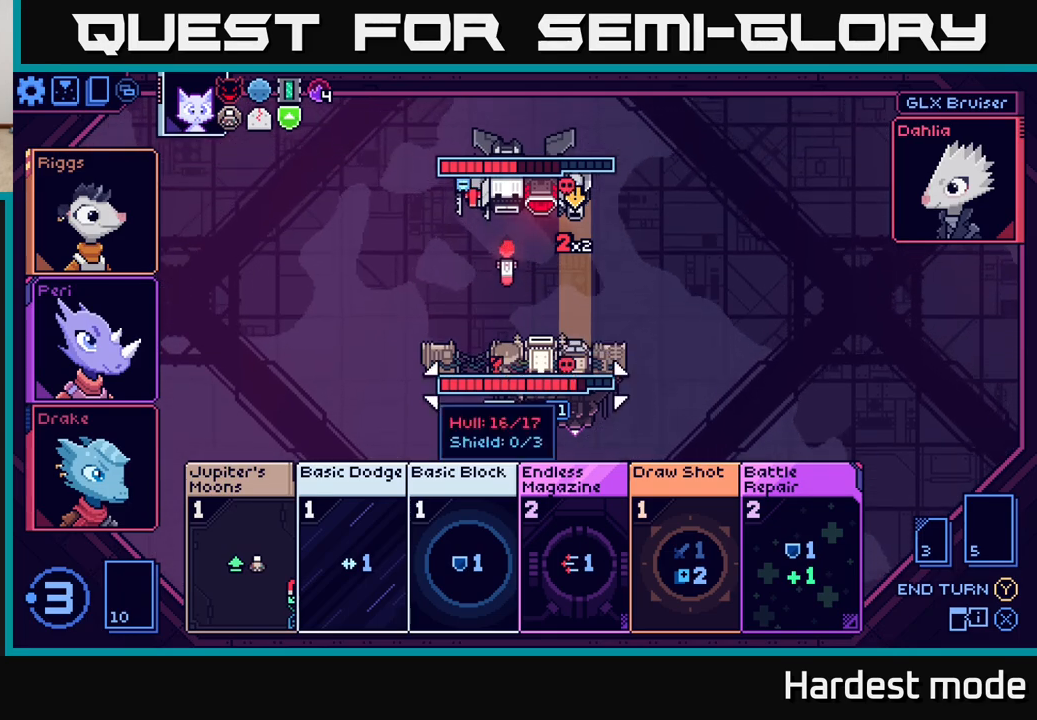
{"buttons": [], "left_stick": "down", "right_stick": "center", "events": [[17, "left_stick", "down"], [183, "left_stick", "center"], [367, "left_stick", "down"]]}
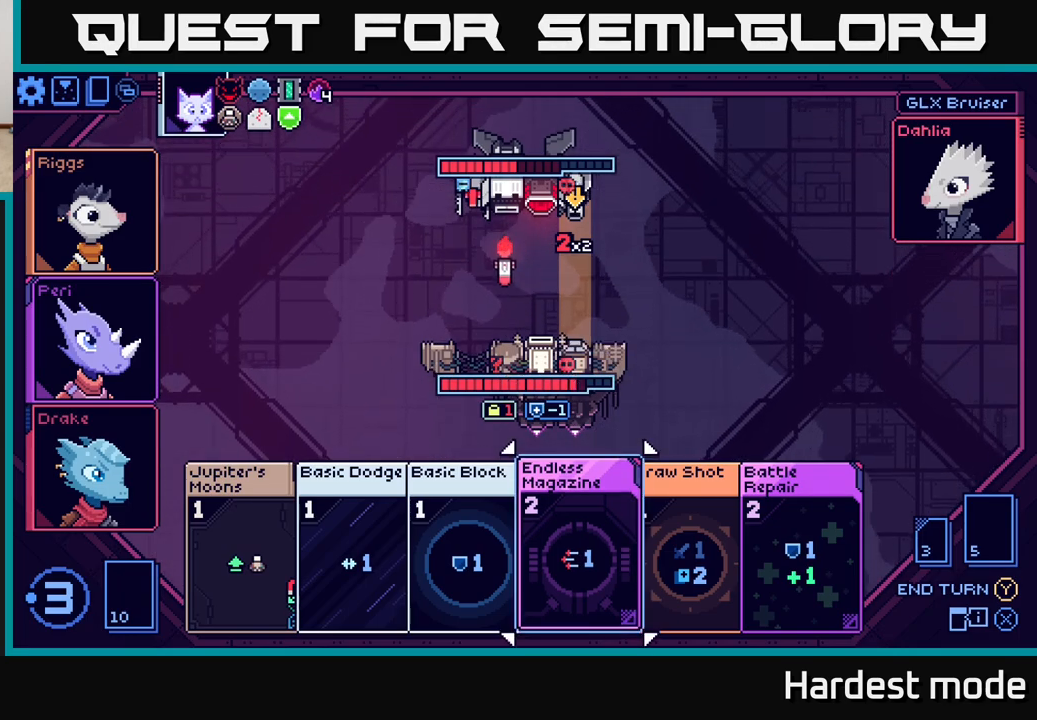
{"buttons": [], "left_stick": "center", "right_stick": "center", "events": [[50, "left_stick", "center"]]}
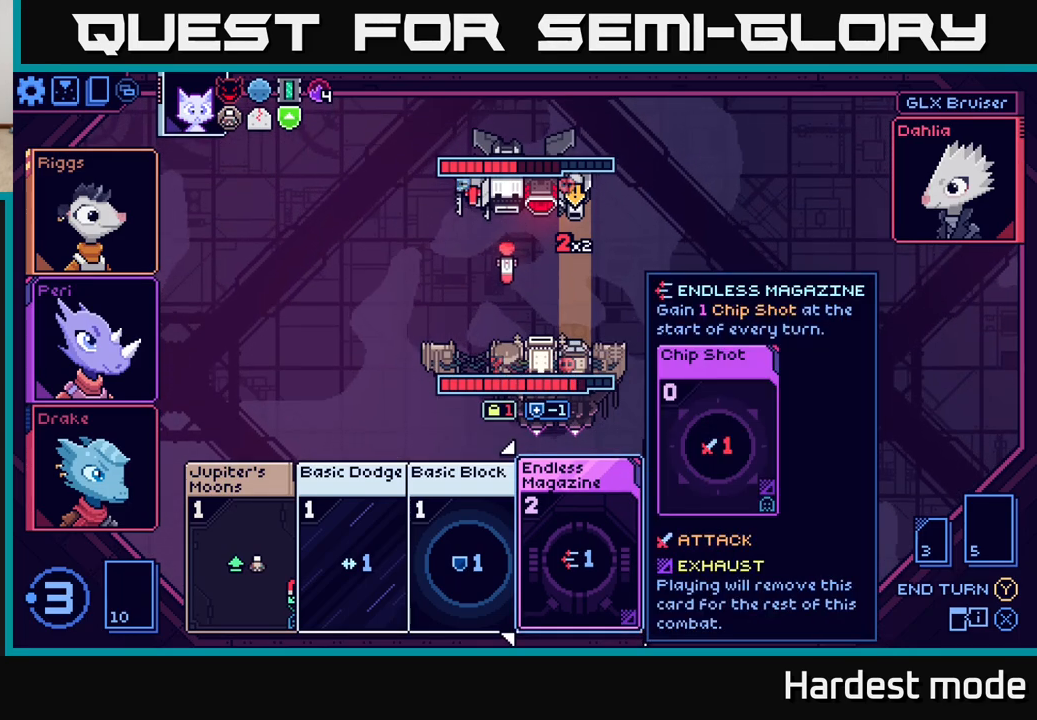
{"buttons": [], "left_stick": "center", "right_stick": "center", "events": []}
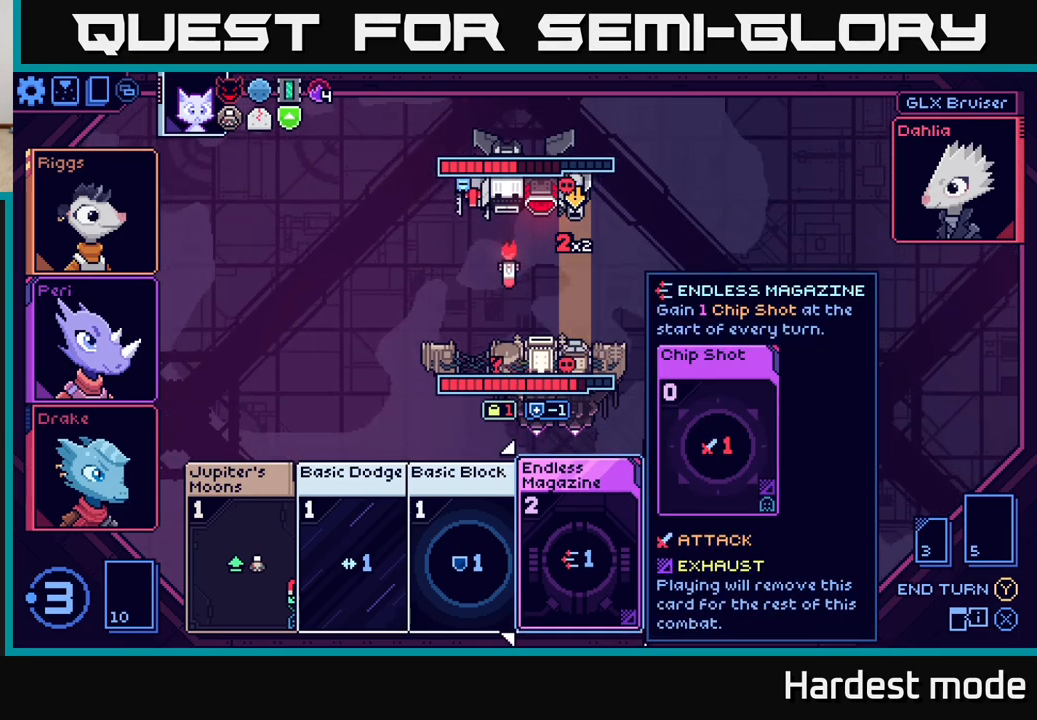
{"buttons": [], "left_stick": "center", "right_stick": "center", "events": [[133, "left_stick", "left"], [300, "left_stick", "center"]]}
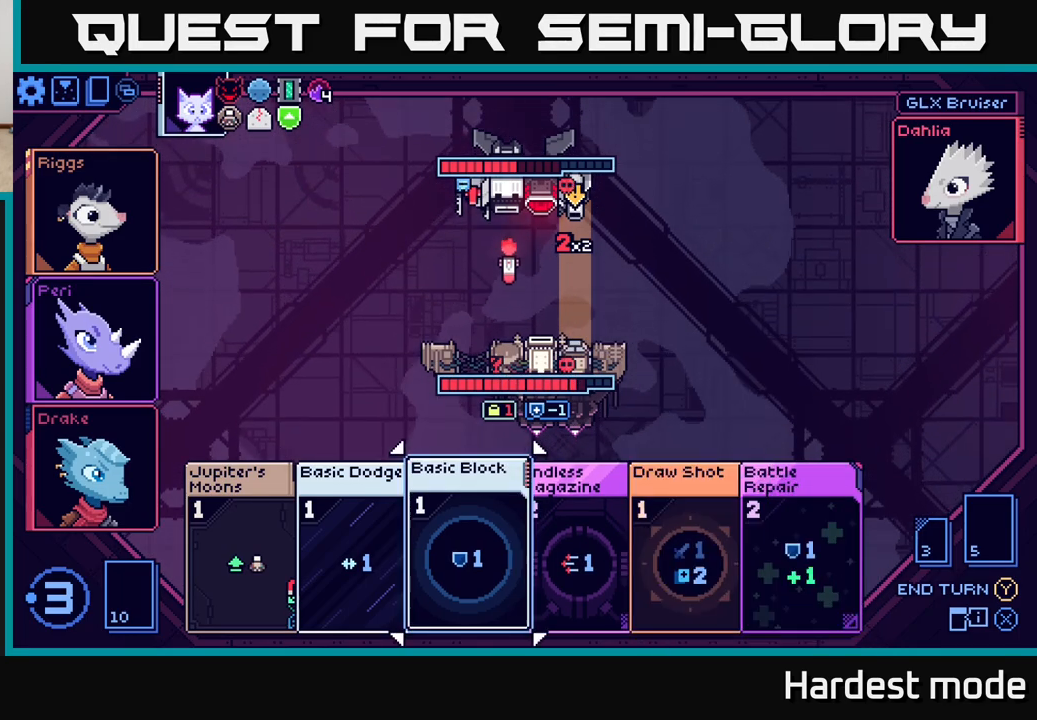
{"buttons": [], "left_stick": "center", "right_stick": "center", "events": [[267, "left_stick", "right"], [450, "left_stick", "center"]]}
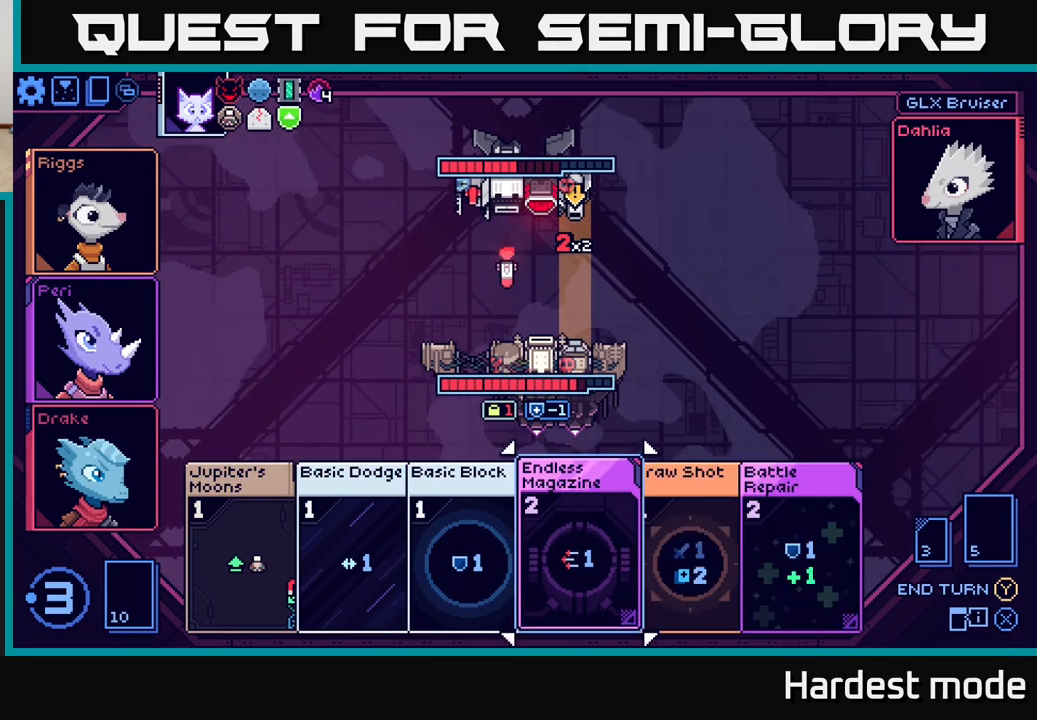
{"buttons": [], "left_stick": "center", "right_stick": "center", "events": [[33, "left_stick", "left"], [200, "left_stick", "center"]]}
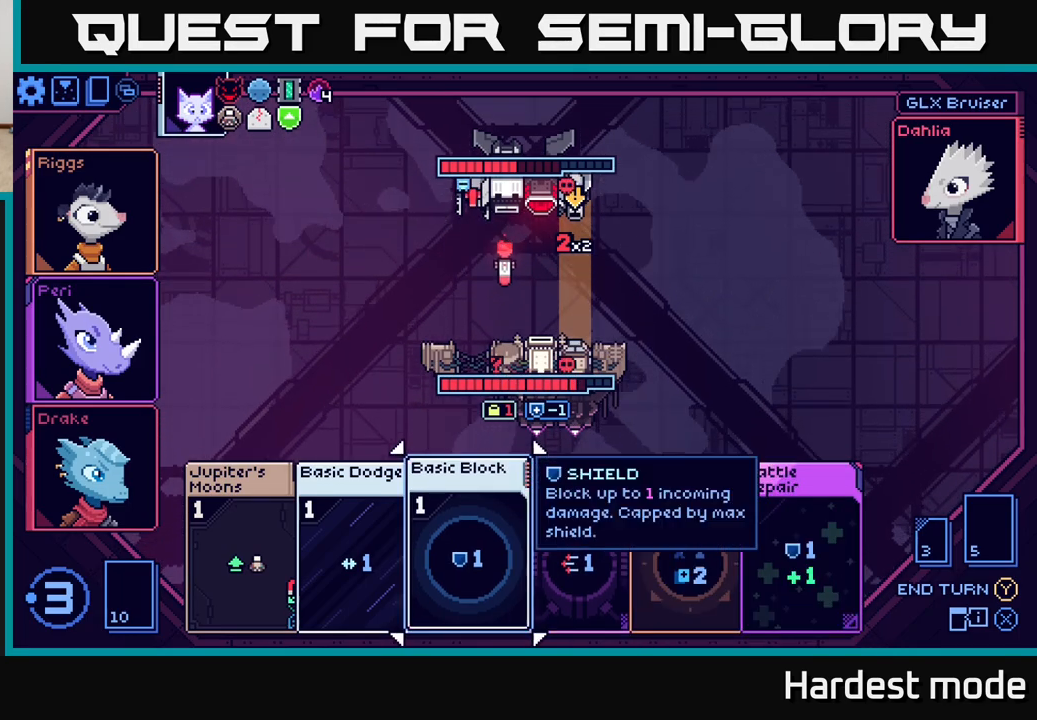
{"buttons": [], "left_stick": "center", "right_stick": "center", "events": []}
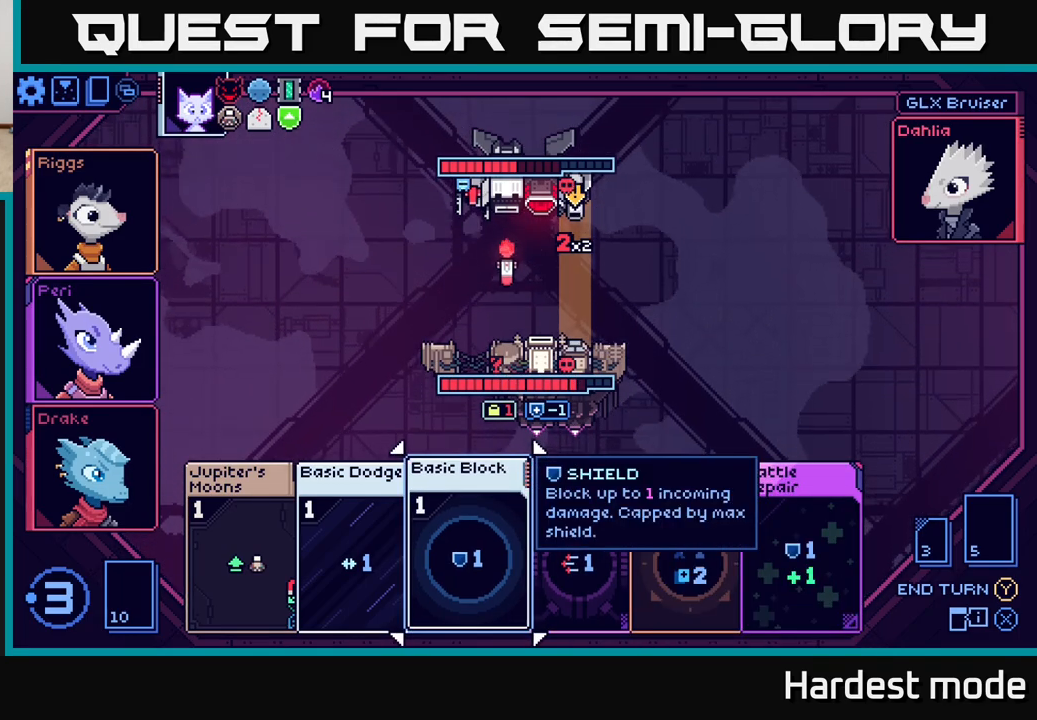
{"buttons": [], "left_stick": "center", "right_stick": "center", "events": [[250, "left_stick", "right"], [433, "left_stick", "center"]]}
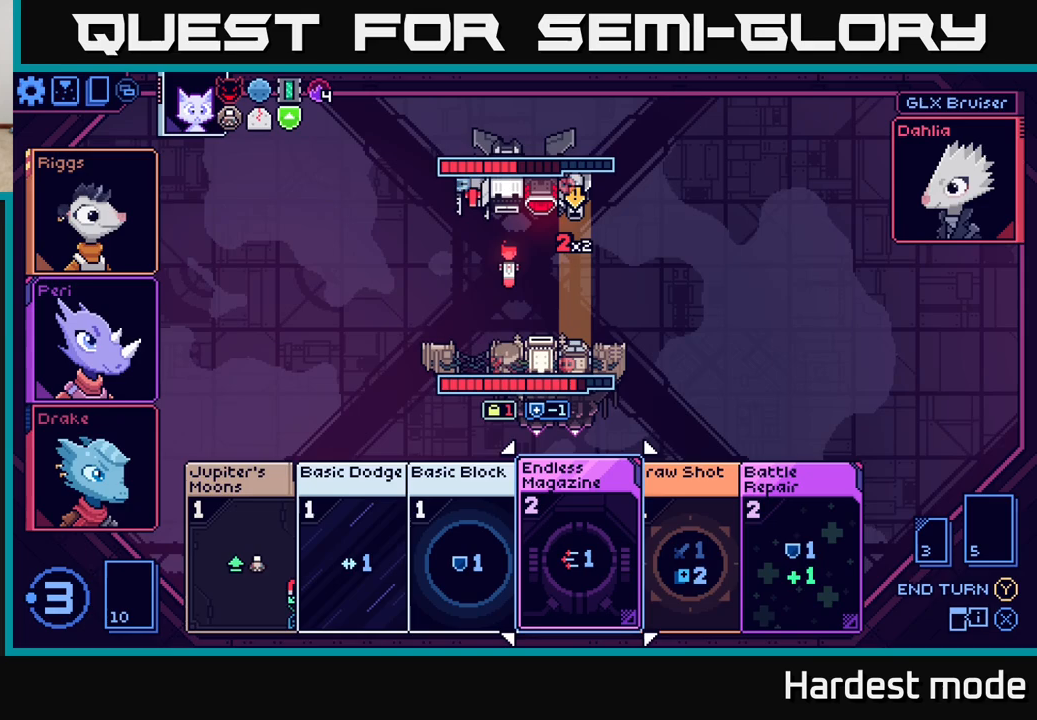
{"buttons": [], "left_stick": "center", "right_stick": "center", "events": []}
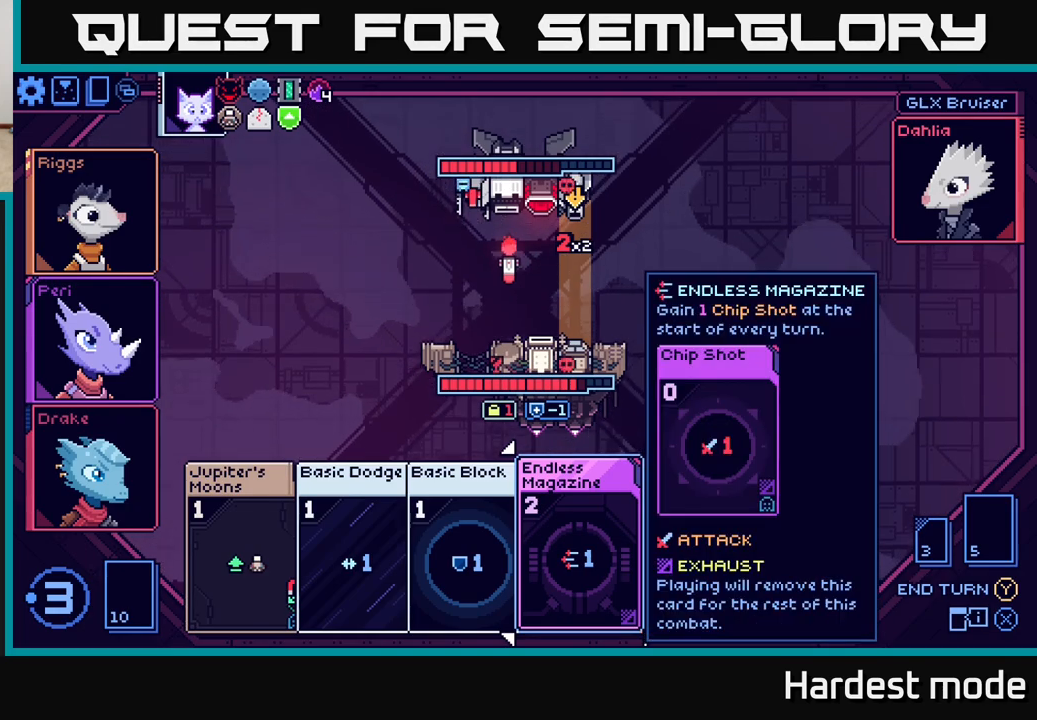
{"buttons": [], "left_stick": "center", "right_stick": "center", "events": [[33, "left_stick", "right"], [200, "left_stick", "center"]]}
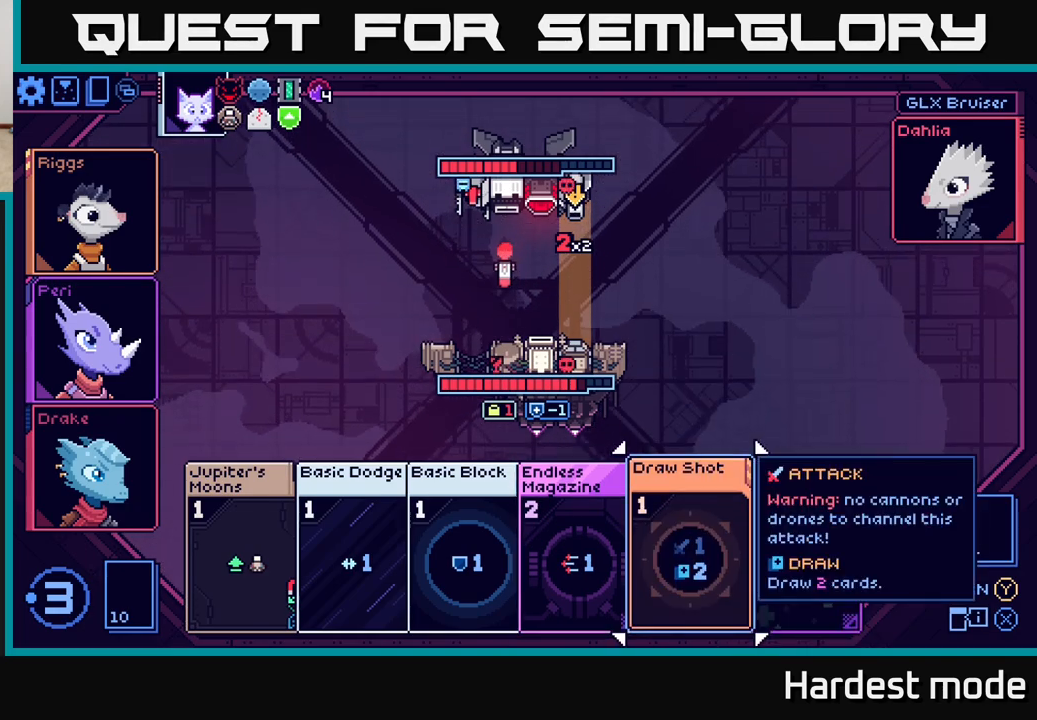
{"buttons": [], "left_stick": "center", "right_stick": "center", "events": [[283, "left_stick", "left"], [417, "left_stick", "center"]]}
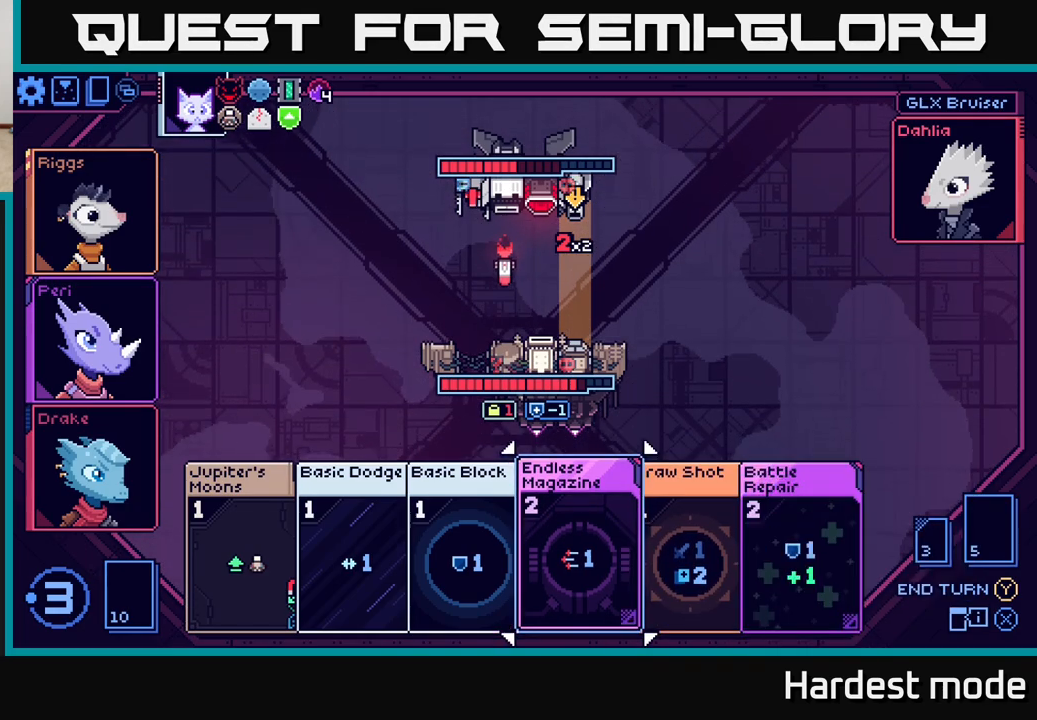
{"buttons": [], "left_stick": "center", "right_stick": "center", "events": [[67, "left_stick", "left"], [217, "left_stick", "center"]]}
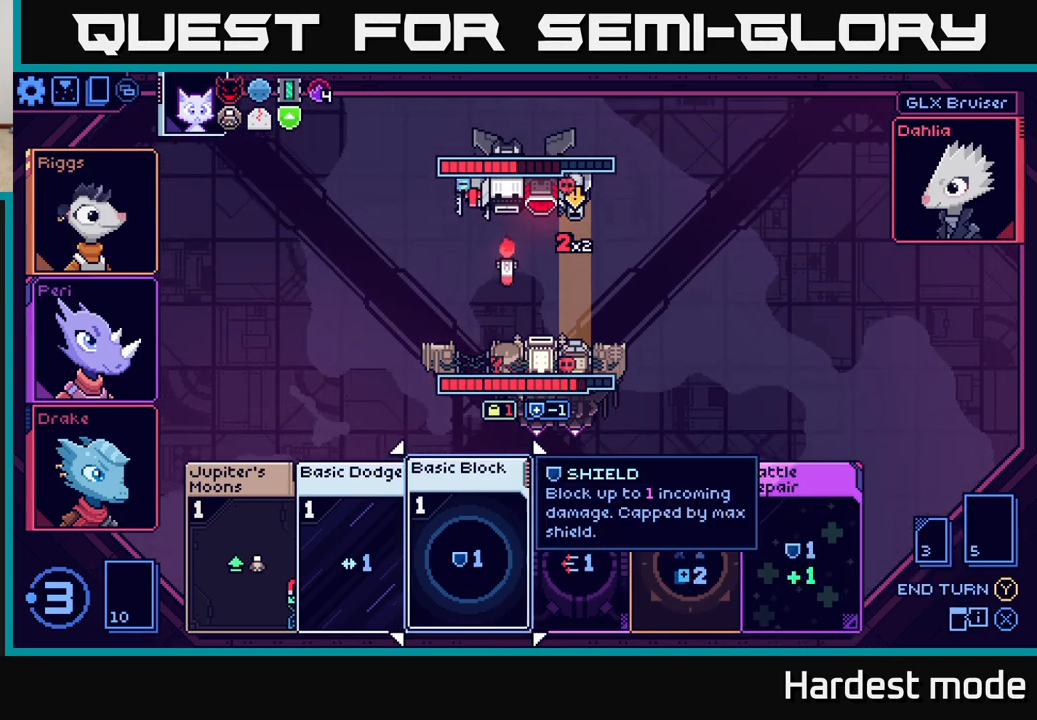
{"buttons": [], "left_stick": "center", "right_stick": "center", "events": []}
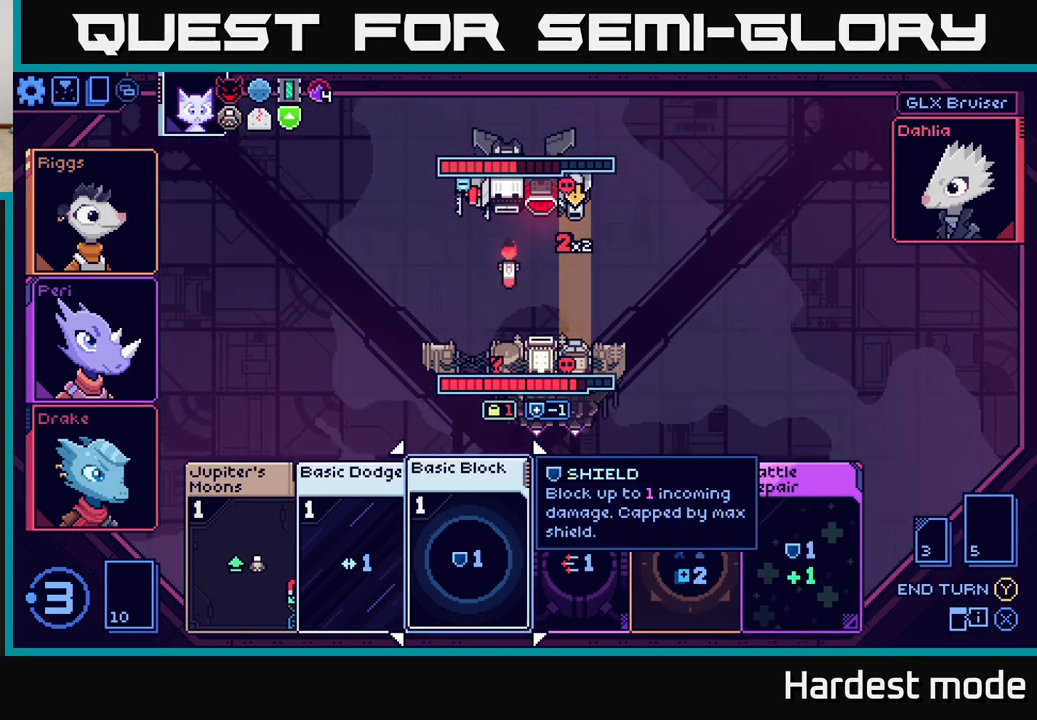
{"buttons": [], "left_stick": "center", "right_stick": "center", "events": []}
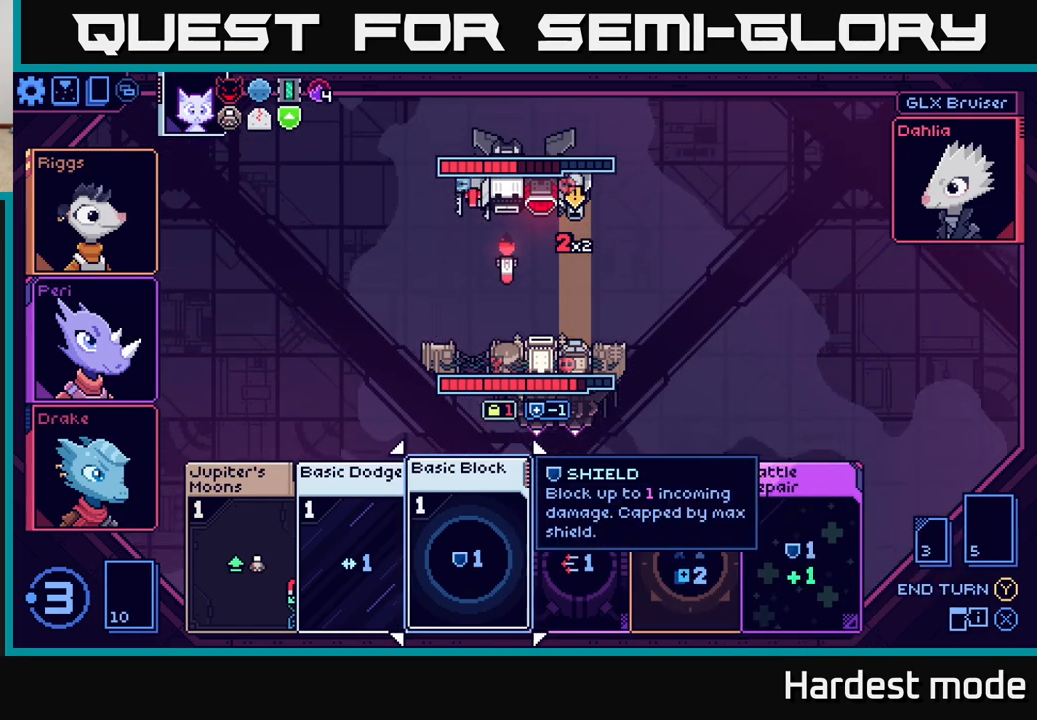
{"buttons": [], "left_stick": "center", "right_stick": "center", "events": [[300, "left_stick", "right"], [483, "left_stick", "center"]]}
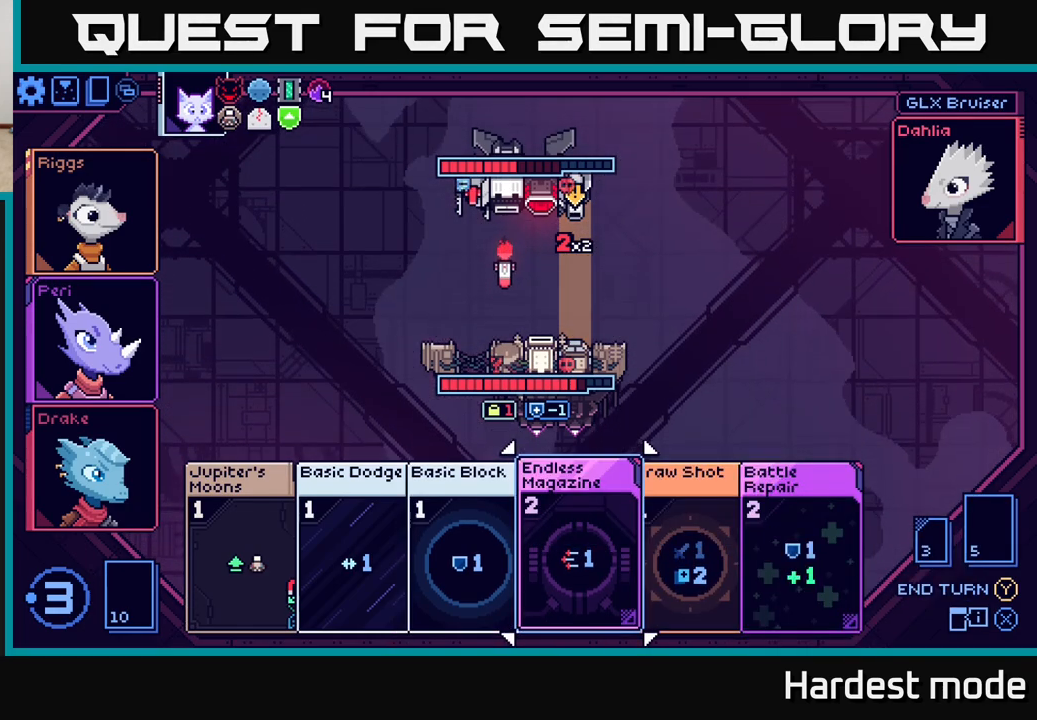
{"buttons": [], "left_stick": "center", "right_stick": "center", "events": [[100, "left_stick", "right"], [267, "left_stick", "center"]]}
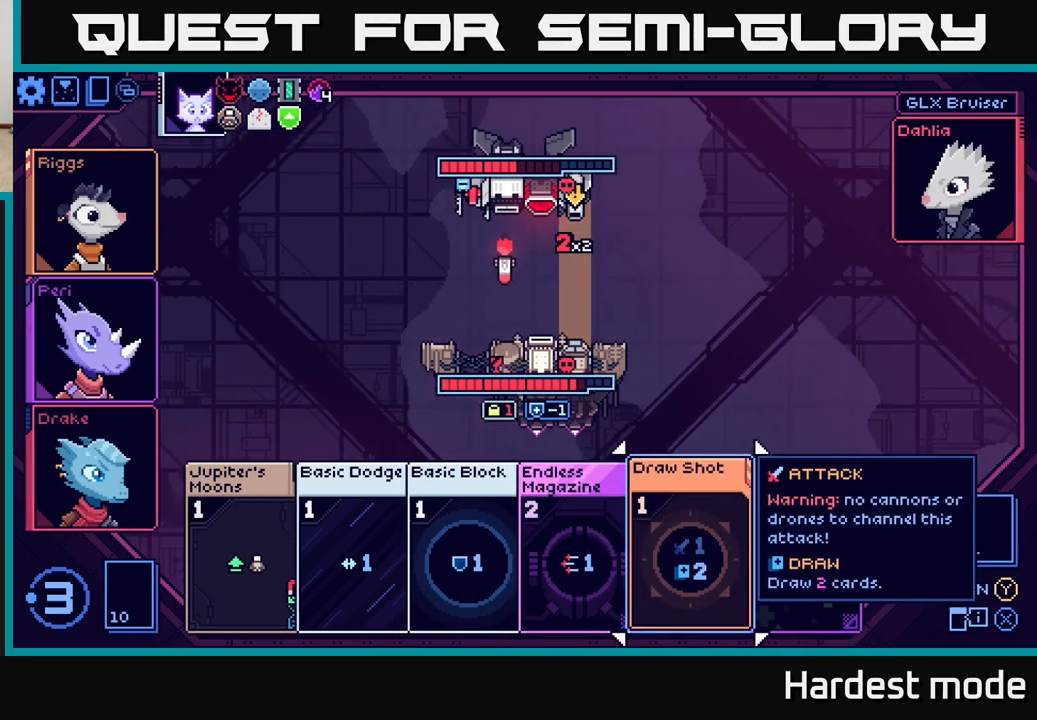
{"buttons": [], "left_stick": "center", "right_stick": "center", "events": []}
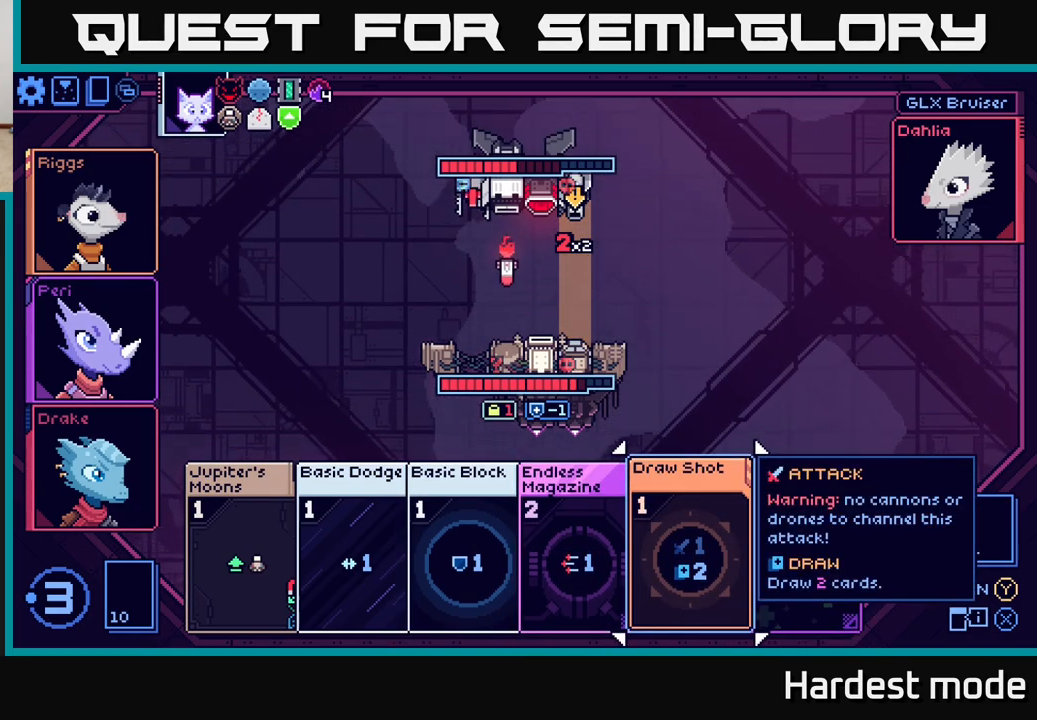
{"buttons": [], "left_stick": "center", "right_stick": "center", "events": [[217, "left_stick", "right"], [400, "left_stick", "center"]]}
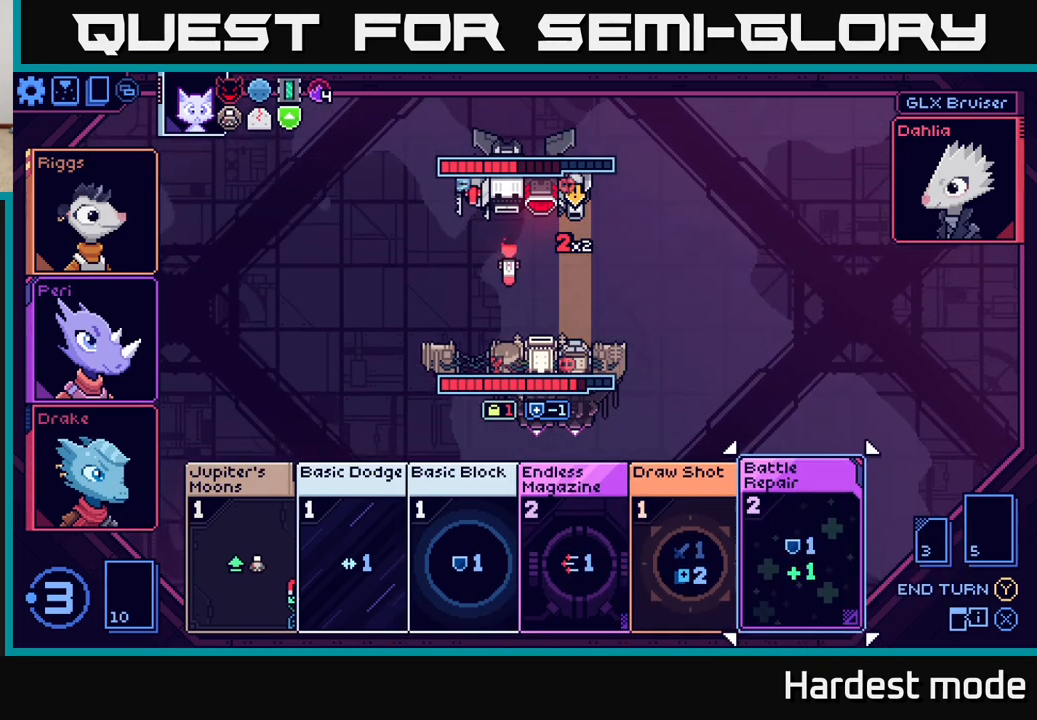
{"buttons": [], "left_stick": "center", "right_stick": "center", "events": []}
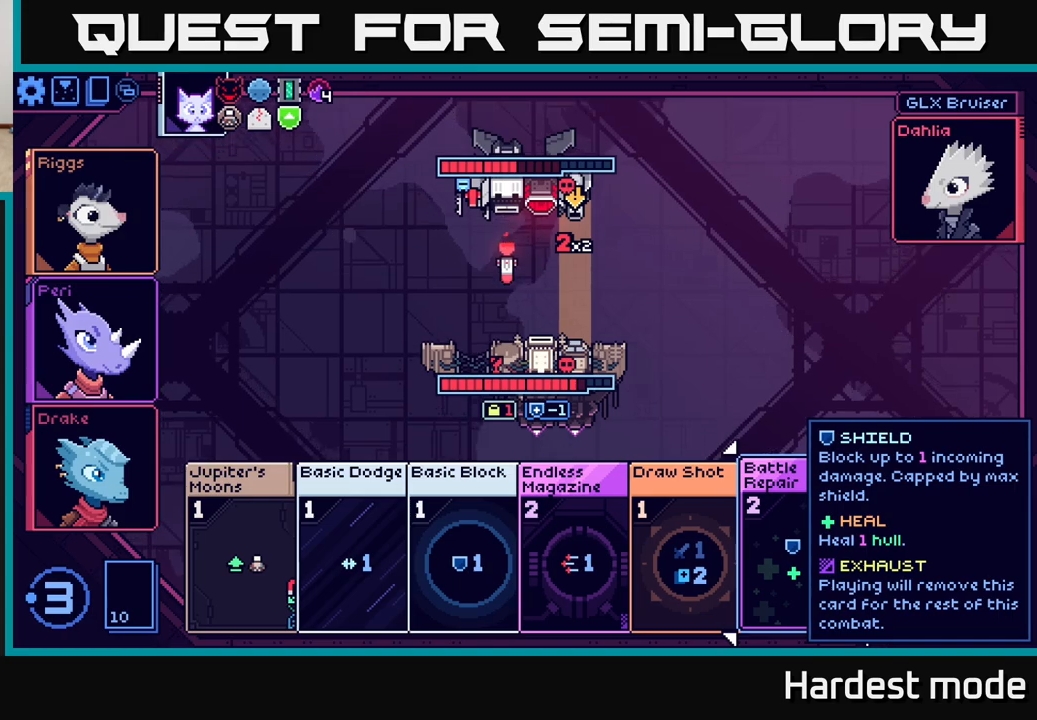
{"buttons": [], "left_stick": "center", "right_stick": "center", "events": []}
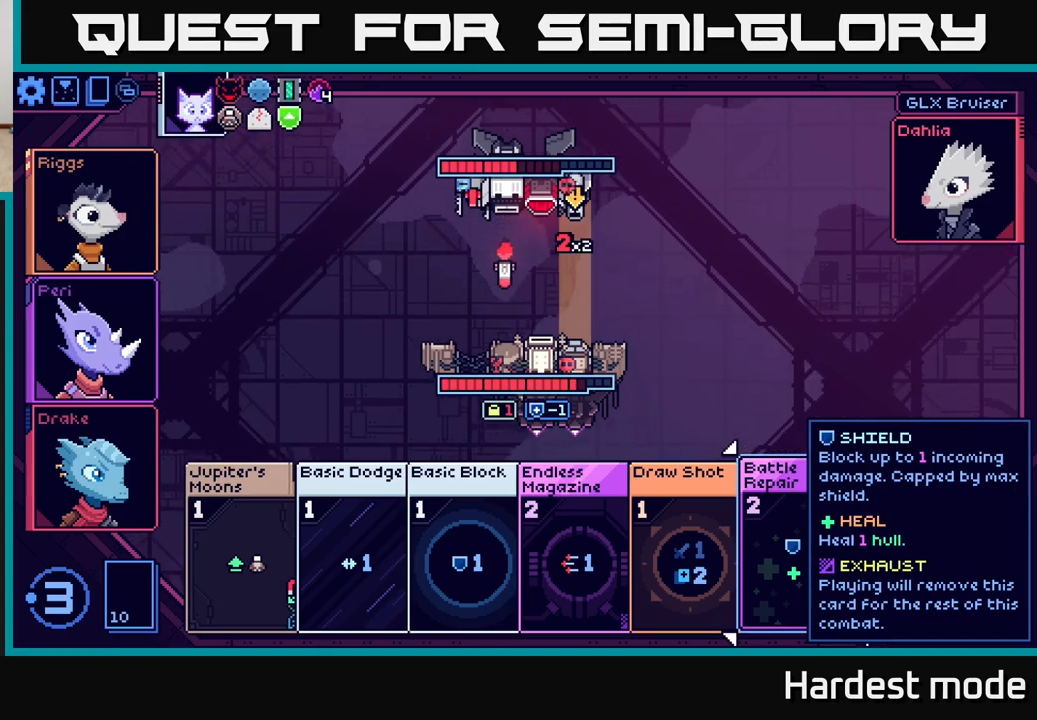
{"buttons": [], "left_stick": "left", "right_stick": "center", "events": [[217, "left_stick", "left"], [350, "left_stick", "center"], [450, "left_stick", "left"]]}
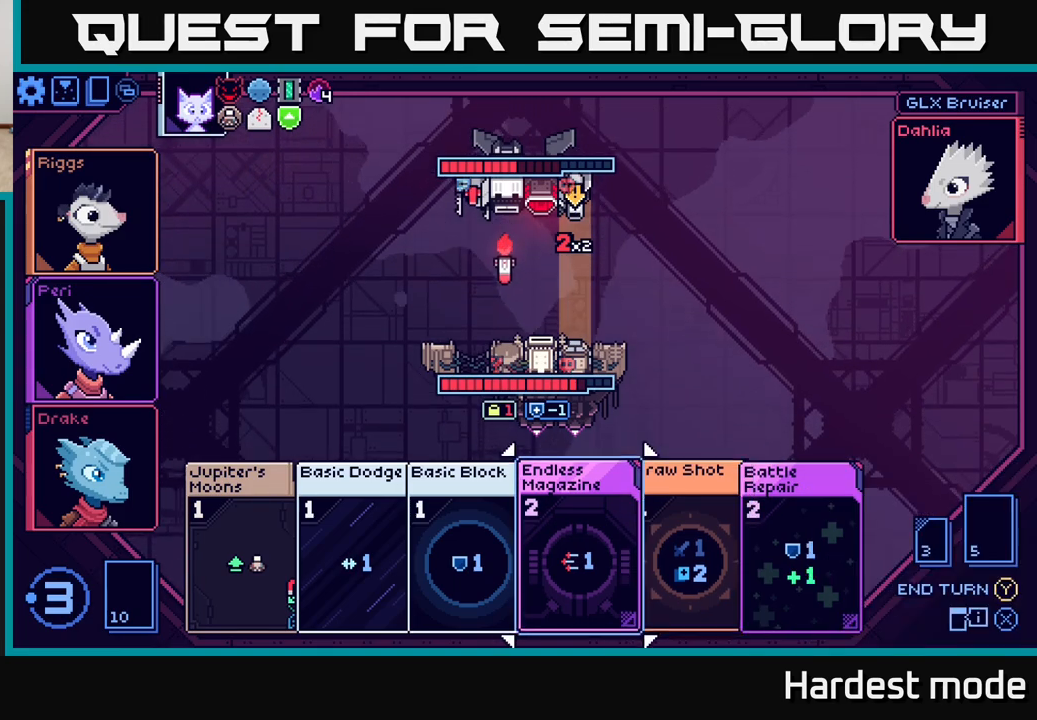
{"buttons": [], "left_stick": "center", "right_stick": "center", "events": [[83, "left_stick", "center"], [167, "left_stick", "left"], [283, "A", "down"], [300, "left_stick", "center"], [367, "A", "up"]]}
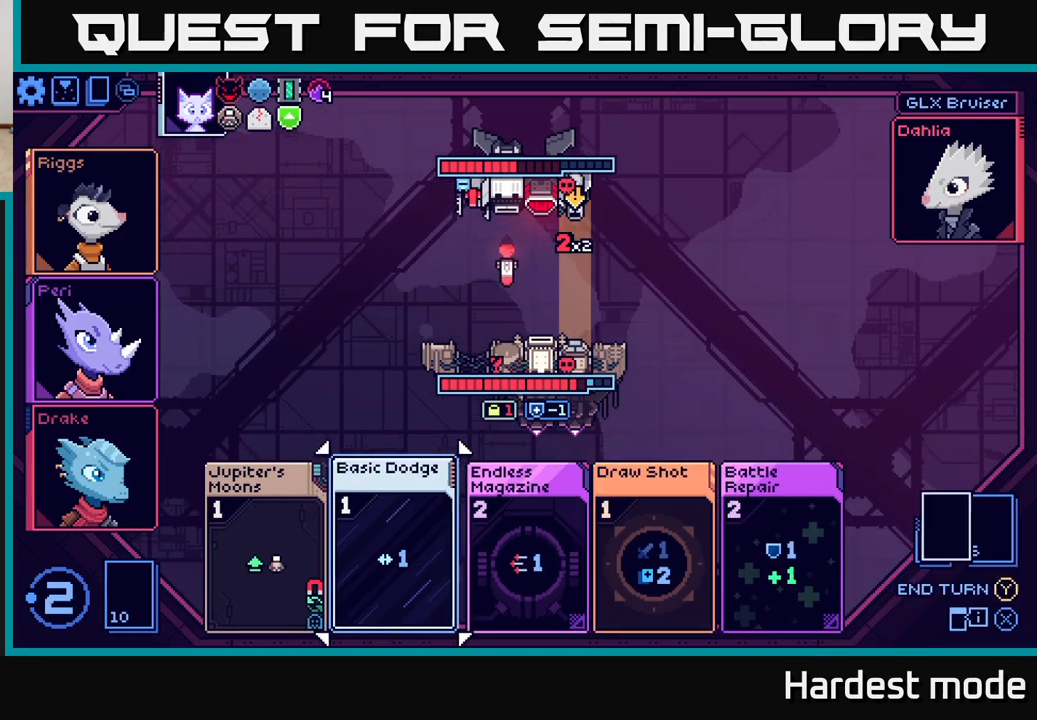
{"buttons": [], "left_stick": "right", "right_stick": "center", "events": [[150, "left_stick", "right"], [283, "left_stick", "center"], [400, "left_stick", "right"]]}
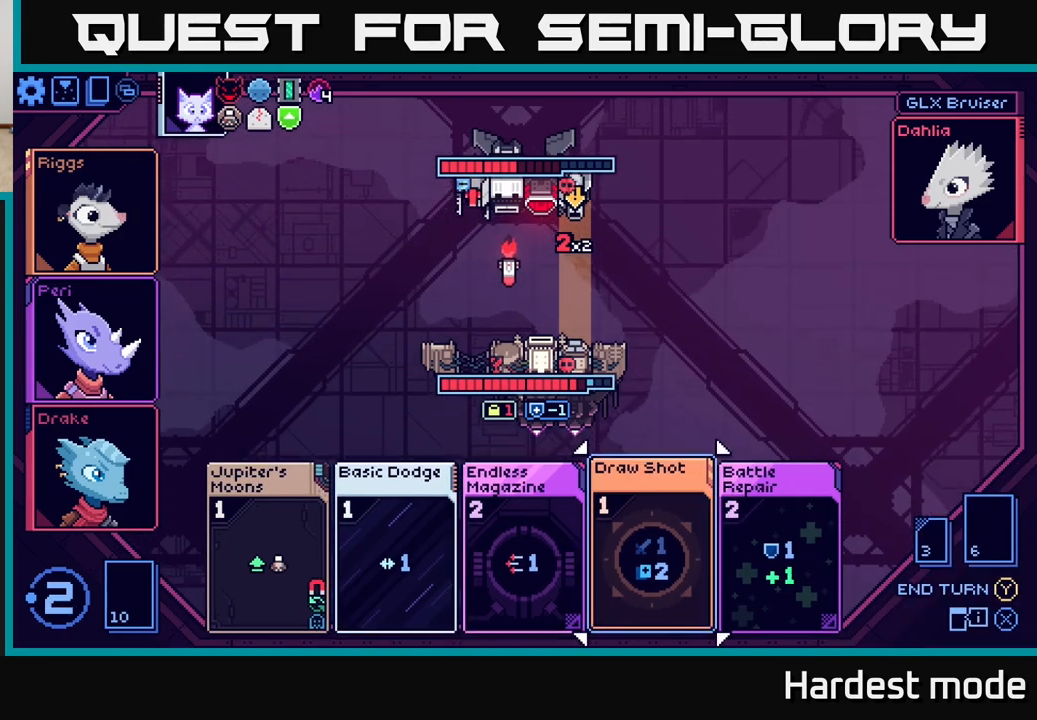
{"buttons": ["A"], "left_stick": "center", "right_stick": "center", "events": [[33, "left_stick", "center"], [267, "left_stick", "right"], [417, "left_stick", "center"], [467, "A", "down"]]}